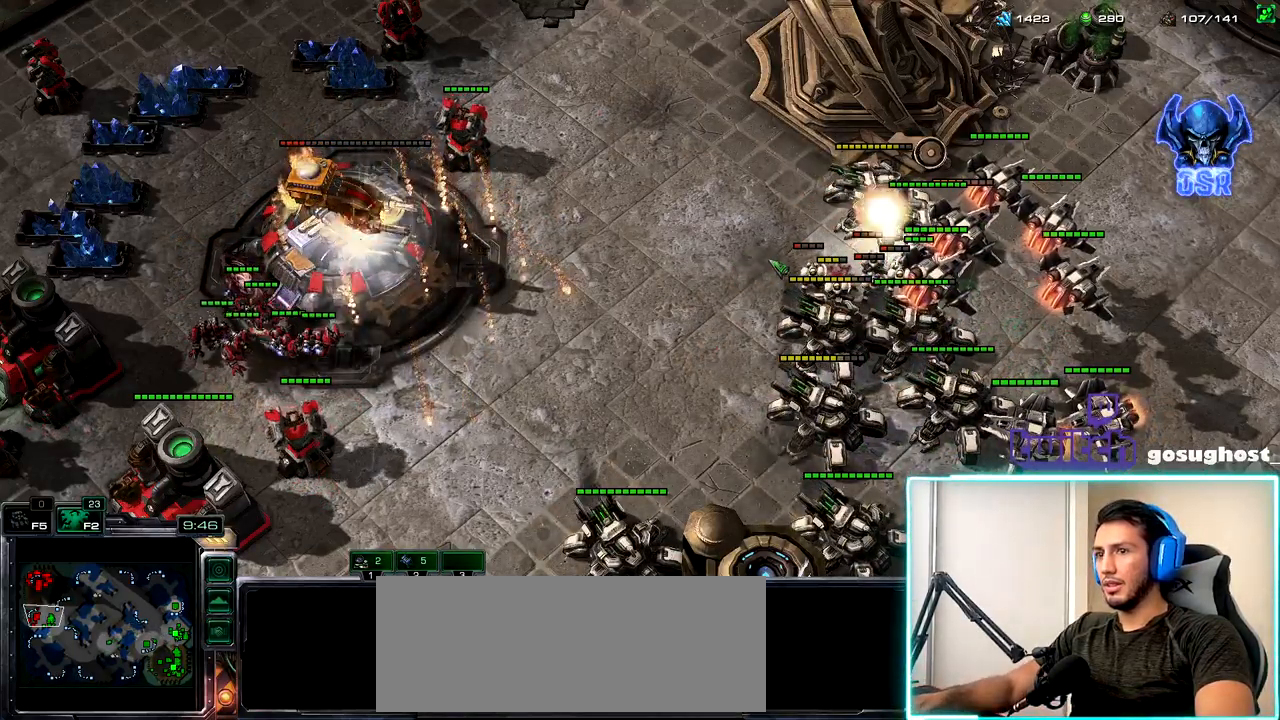
Gameplay with keyboard and mouse; each line is a JSON object with the keys and mouse buttons held at the frame after it. "events" lists presses ("down") and releases ("up") of ".", "/", "0", "1", "2", "3", "4", "5", "6", "7", "8", "9", "a", "alt_l", "alt_r", "b", "backslash", "backspace", "c", "caps_lock", "comma", "ctrl_l", "ctrl_r", "d", "e", "equals", "escape", "f", "f1", "f10", "f11", "f12", "f2", "f3", "f4", "f5", "f6", "f7", "f8", "f9", "g", "h", "i", "j", "k", "l", "lbracket", "m", "minus", "n", "o", "p", "q", "quote", "r", "rbracket", "return", "s", "semicolon", "shift_l", "shift_r", "space", "super_l", "super_r", "t", "tab", "tilde", "u", "v", "w", "x", "y", "z", "mouse_left", "mouse_wheel" and "mouse_right" between this image and that frame as [ms after this image, input, new state], when the widget could be followed in between. "mouse_left", "mouse_wheel", "mouse_right" = the "left", "wheel", "right" buttons of the "mouse" list. No other keys are recorded. "wheel" means that the mouse wheel is clicked or scrolled. Not read: mouse_move.
{"keys": ["ctrl_l"], "mouse": ["left"], "events": [[300, "ctrl_l", "down"], [500, "mouse_left", "down"]]}
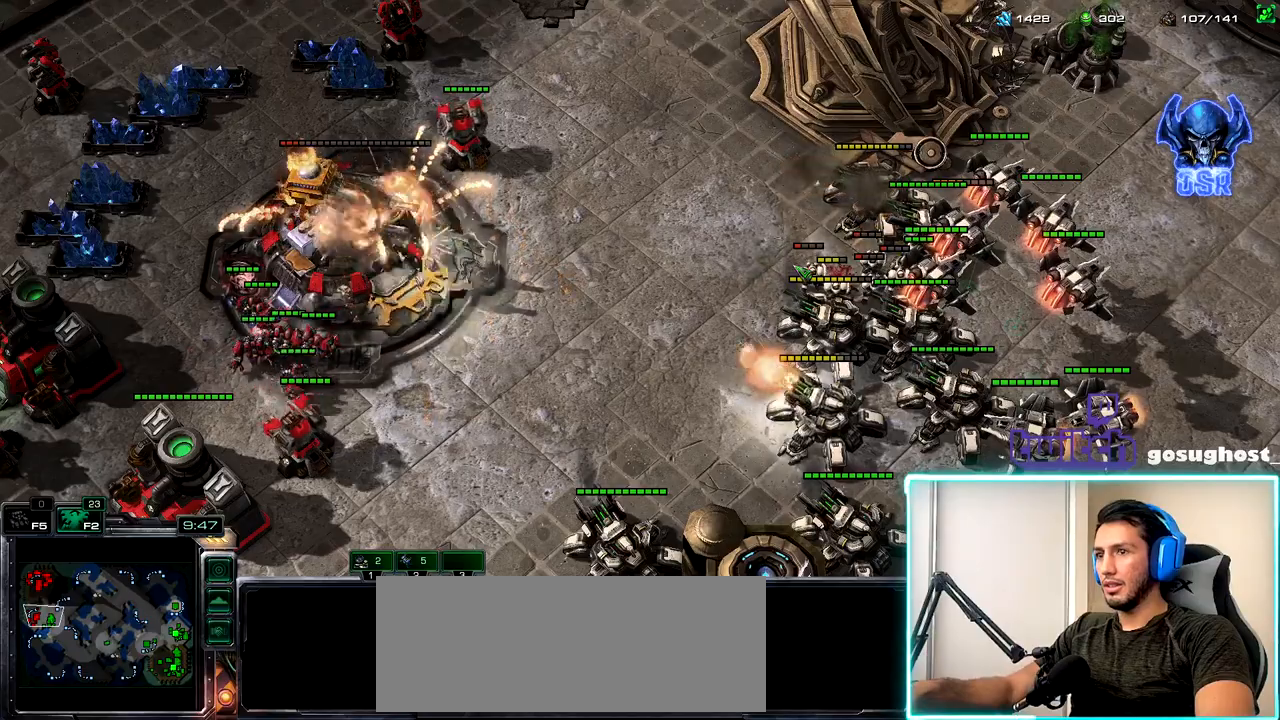
{"keys": ["ctrl_l"], "mouse": ["left"], "events": [[117, "mouse_left", "up"], [434, "mouse_left", "down"]]}
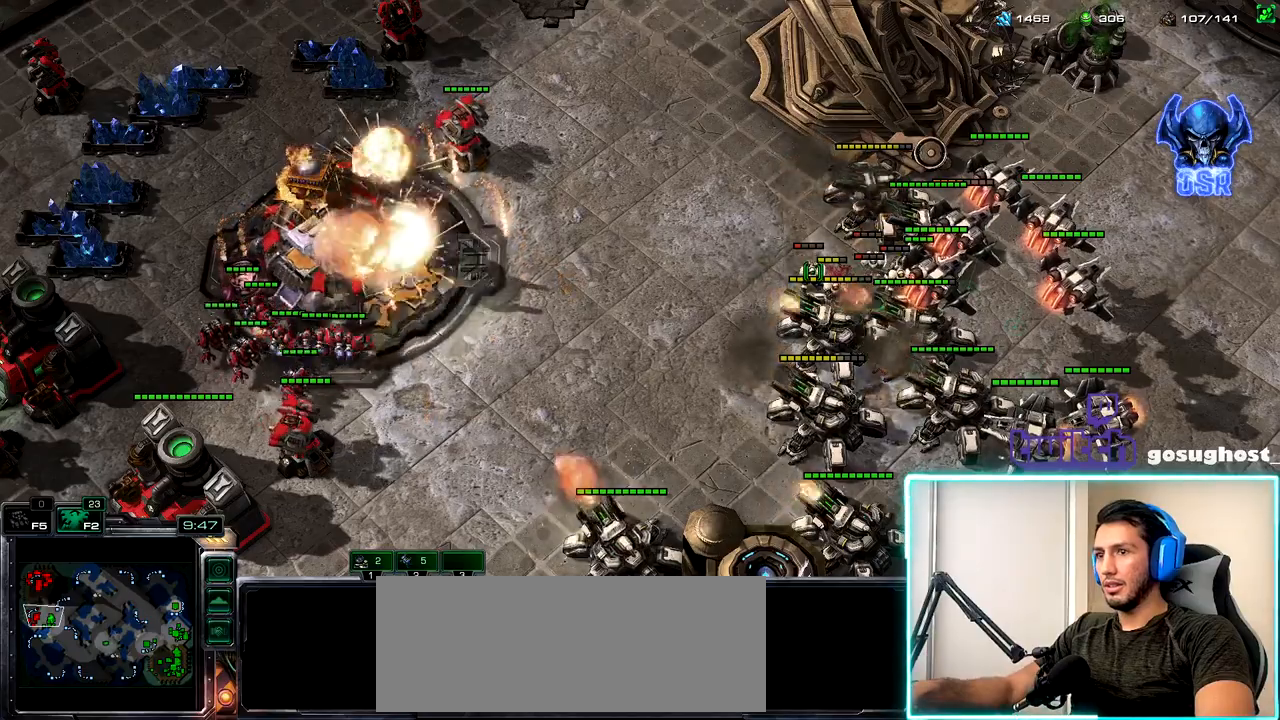
{"keys": [], "mouse": [], "events": [[34, "mouse_left", "up"], [200, "ctrl_l", "up"]]}
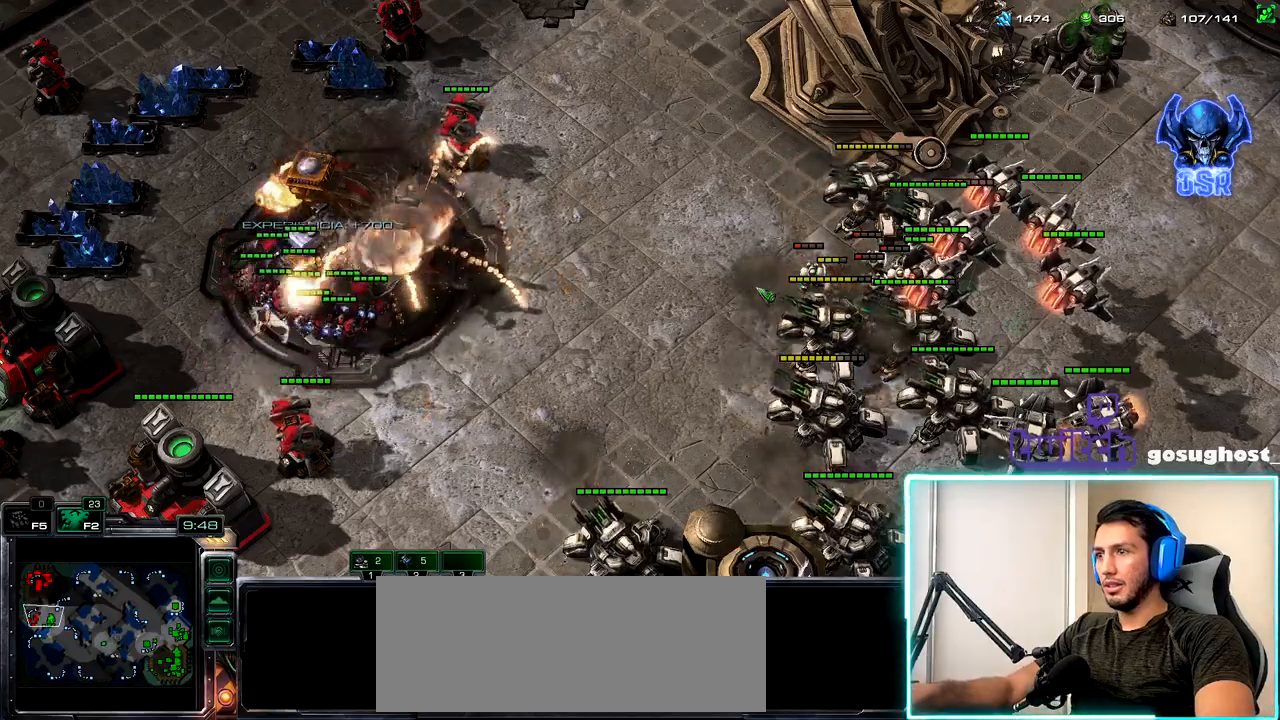
{"keys": [], "mouse": ["right"], "events": [[67, "mouse_right", "down"], [150, "mouse_right", "up"], [217, "mouse_right", "down"], [300, "mouse_right", "up"], [500, "mouse_right", "down"]]}
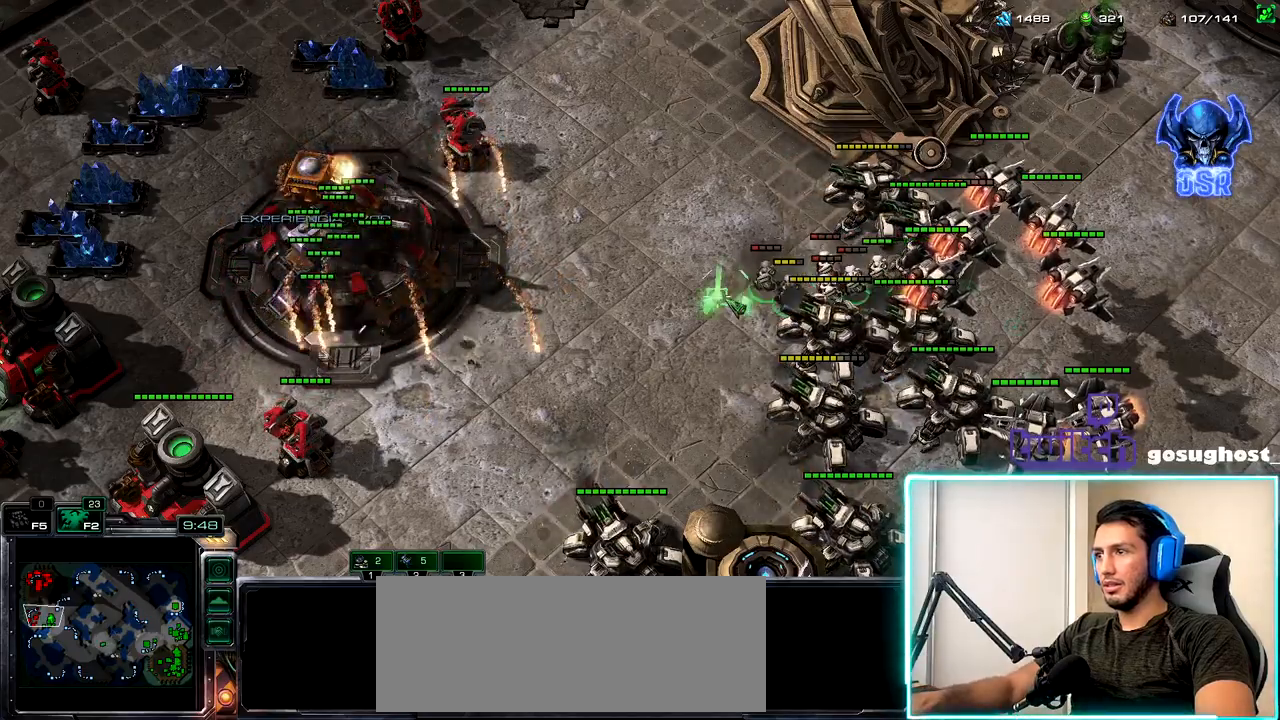
{"keys": [], "mouse": [], "events": [[84, "mouse_right", "up"], [167, "mouse_right", "down"], [267, "mouse_right", "up"], [334, "mouse_right", "down"], [434, "mouse_right", "up"]]}
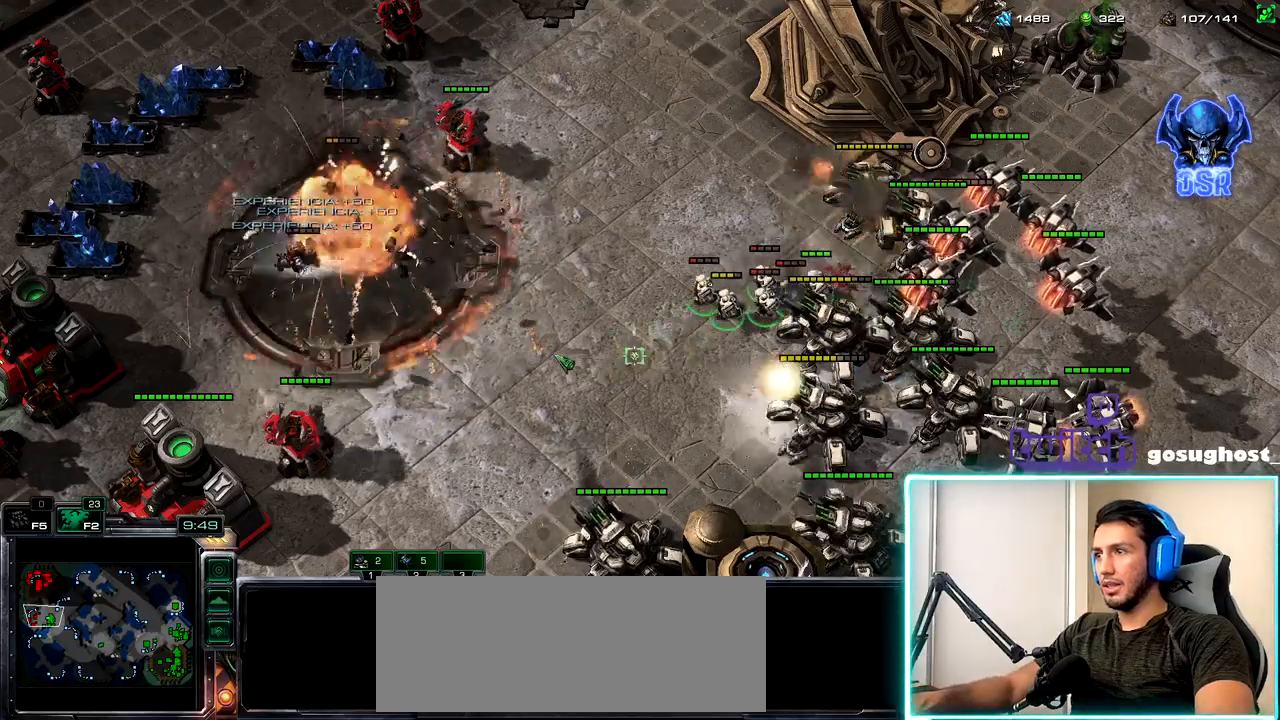
{"keys": [], "mouse": [], "events": [[234, "mouse_right", "down"], [284, "mouse_right", "up"], [384, "mouse_right", "down"], [467, "mouse_right", "up"]]}
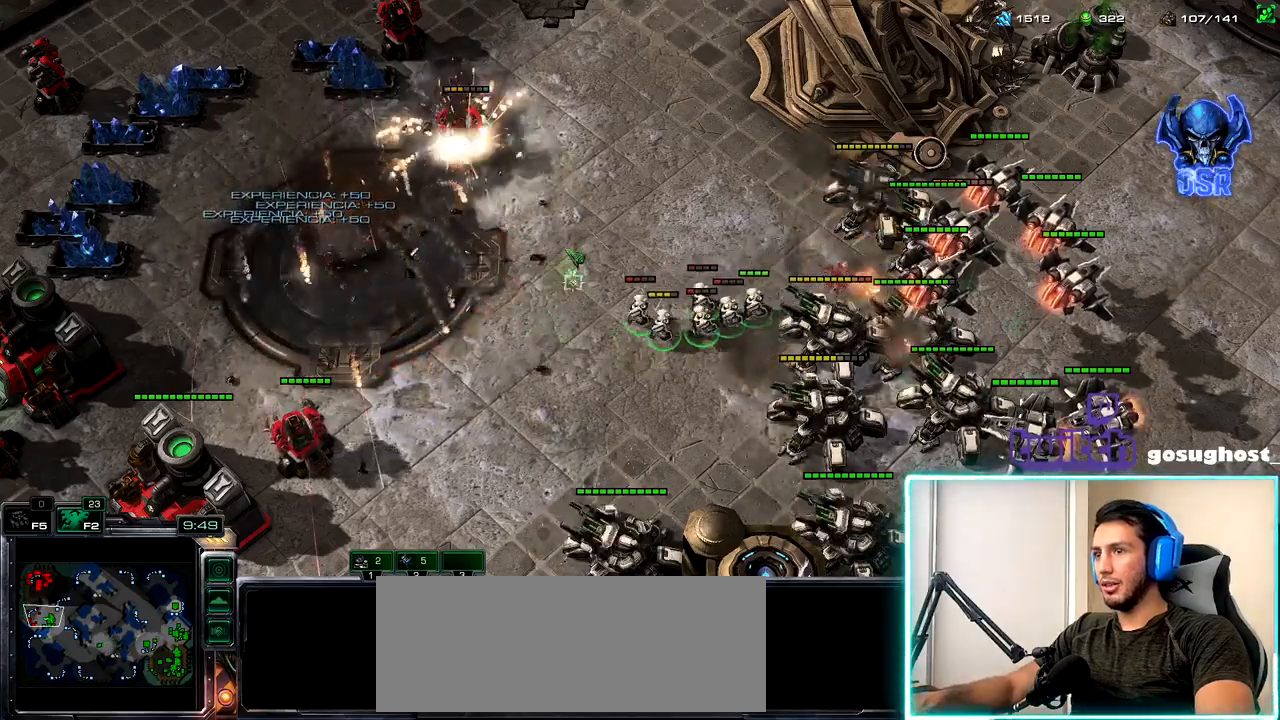
{"keys": ["a"], "mouse": [], "events": [[50, "mouse_right", "down"], [134, "mouse_right", "up"], [434, "a", "down"]]}
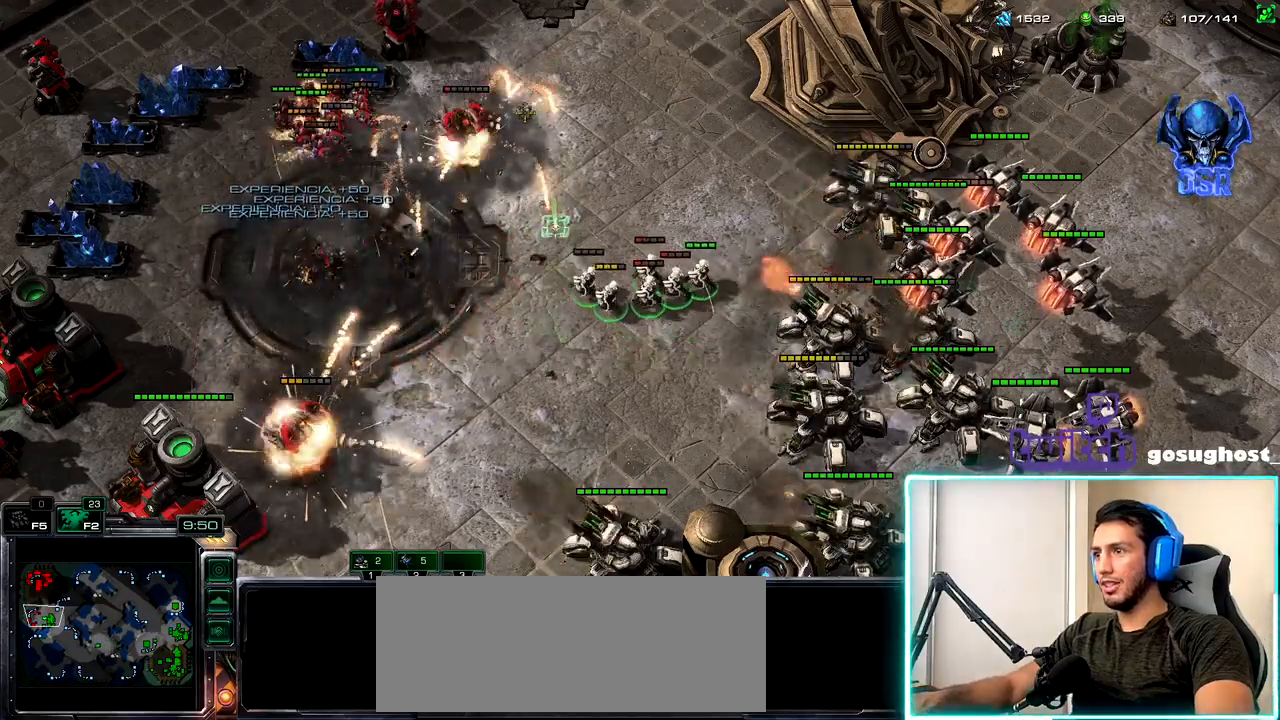
{"keys": [], "mouse": [], "events": [[34, "a", "up"], [50, "mouse_left", "down"], [117, "mouse_left", "up"], [417, "mouse_right", "down"], [484, "mouse_right", "up"]]}
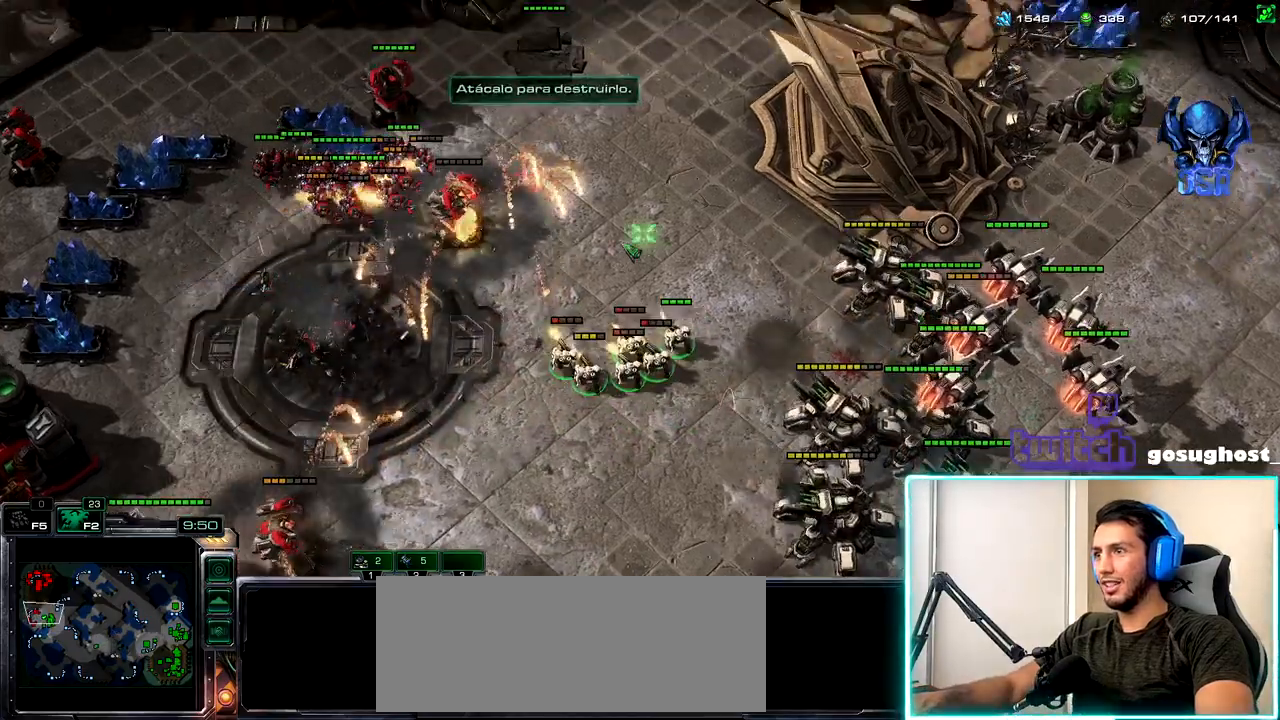
{"keys": [], "mouse": [], "events": [[67, "mouse_right", "down"], [184, "mouse_right", "up"], [217, "a", "down"], [334, "a", "up"], [350, "mouse_left", "down"], [434, "mouse_left", "up"]]}
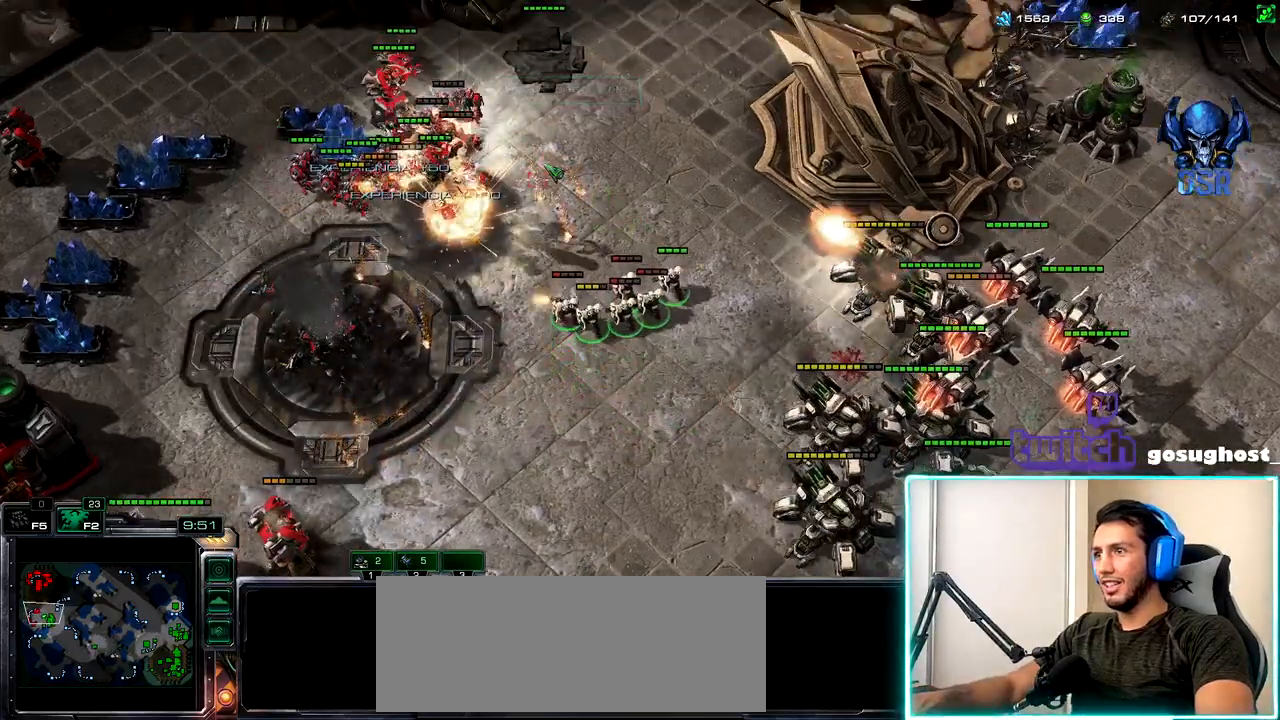
{"keys": [], "mouse": ["left"], "events": [[100, "mouse_right", "down"], [167, "mouse_right", "up"], [250, "mouse_right", "down"], [334, "mouse_right", "up"], [350, "a", "down"], [450, "mouse_left", "down"], [467, "a", "up"]]}
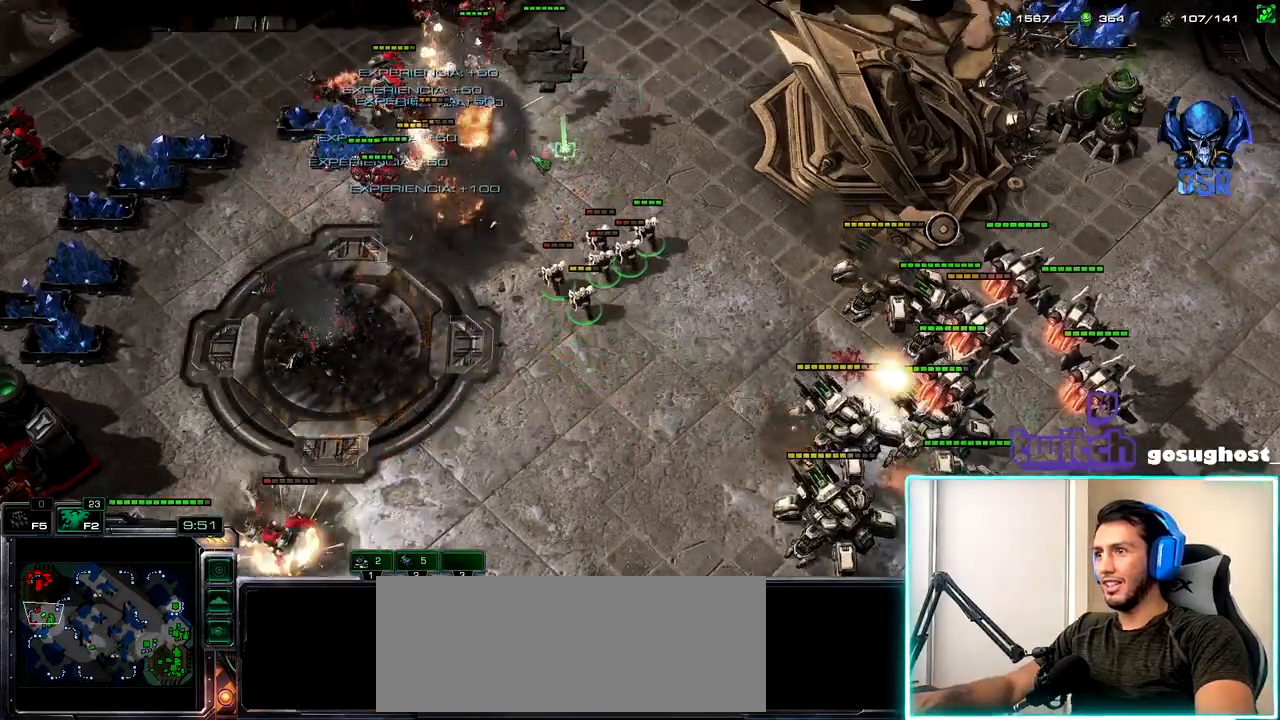
{"keys": ["a"], "mouse": [], "events": [[34, "mouse_left", "up"], [467, "a", "down"]]}
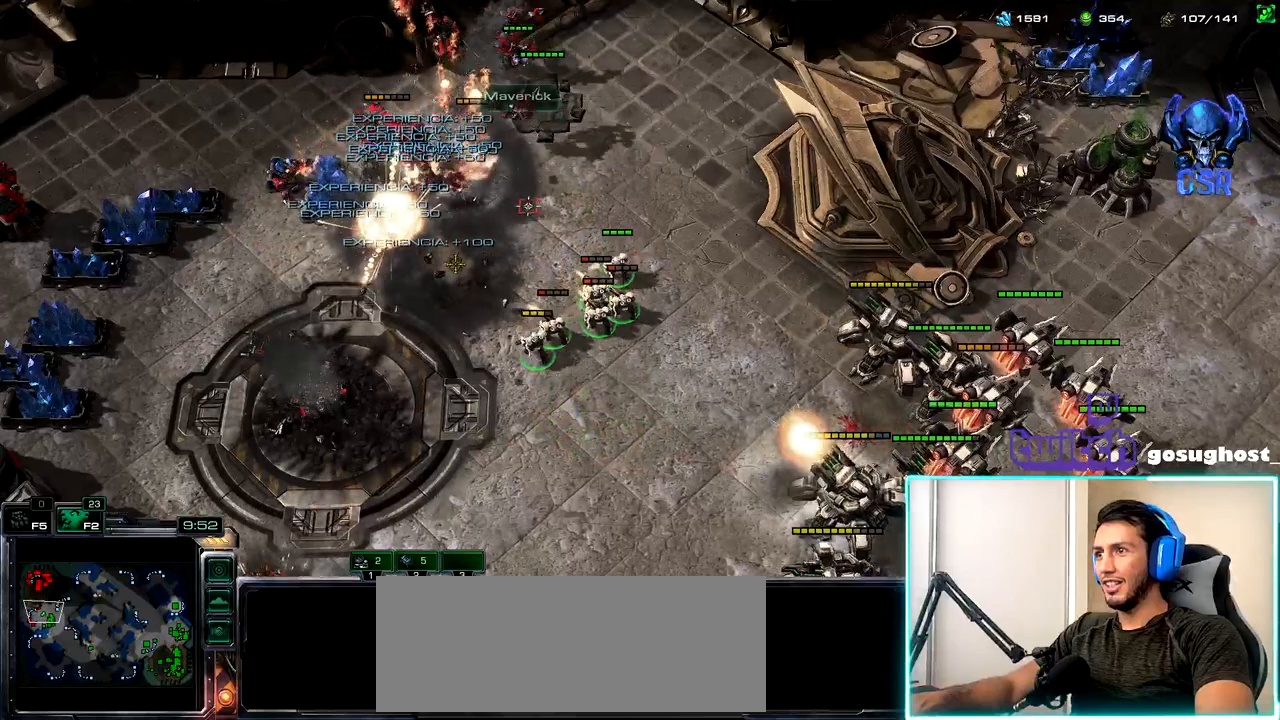
{"keys": [], "mouse": [], "events": [[50, "mouse_left", "down"], [67, "a", "up"], [134, "mouse_left", "up"]]}
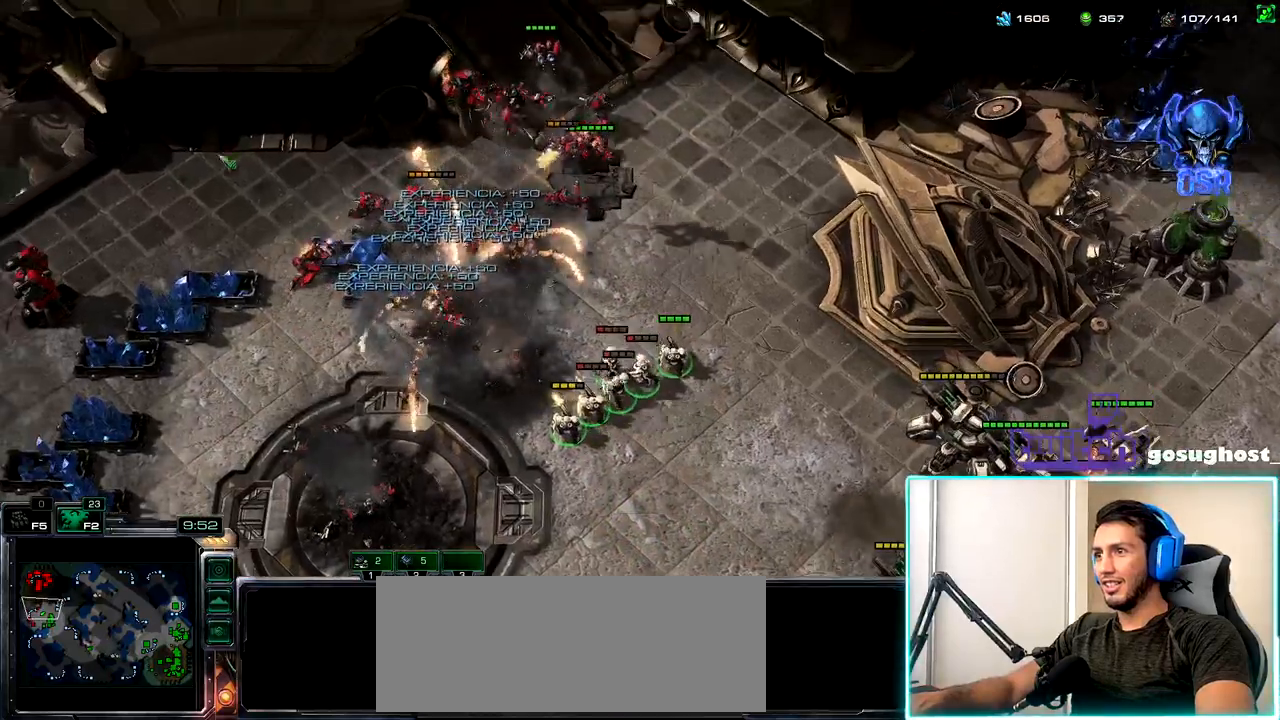
{"keys": [], "mouse": [], "events": []}
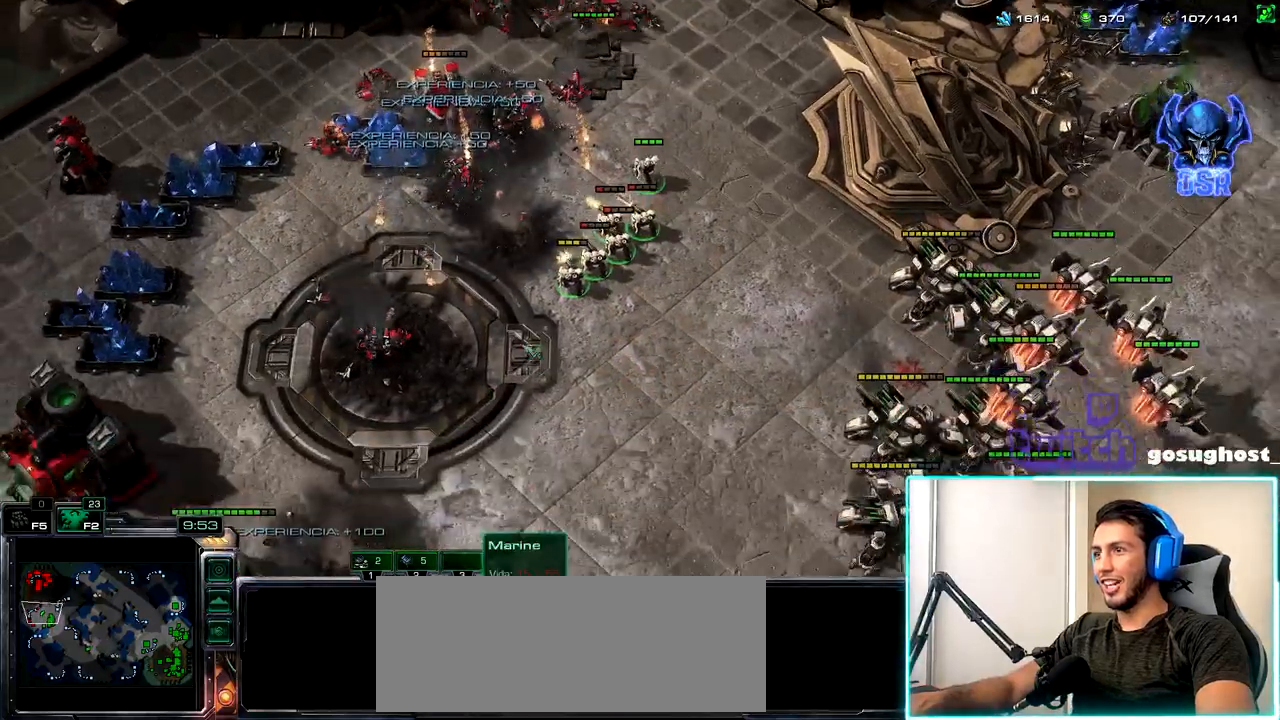
{"keys": [], "mouse": [], "events": [[34, "mouse_right", "down"], [100, "mouse_right", "up"], [200, "mouse_right", "down"], [267, "mouse_right", "up"], [350, "mouse_right", "down"], [417, "mouse_right", "up"]]}
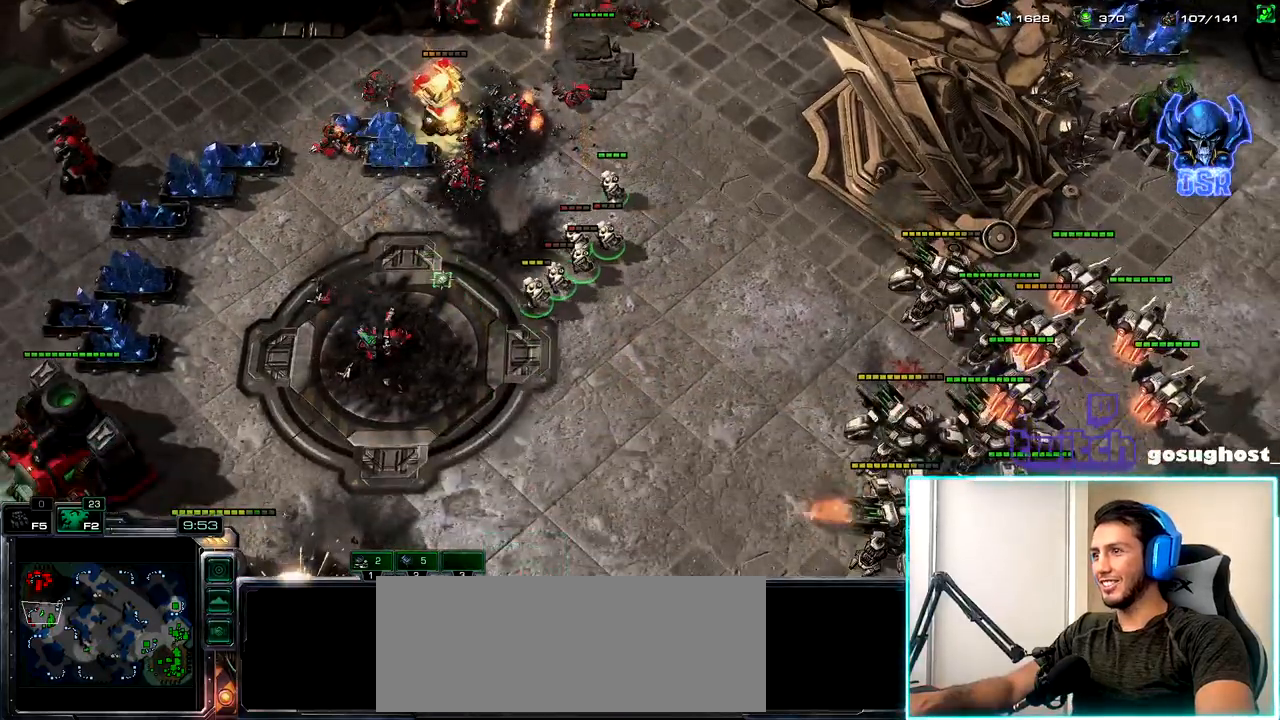
{"keys": [], "mouse": [], "events": [[34, "a", "down"], [117, "mouse_left", "down"], [150, "a", "up"], [200, "mouse_left", "up"], [334, "1", "down"], [400, "2", "down"], [450, "1", "up"], [484, "2", "up"]]}
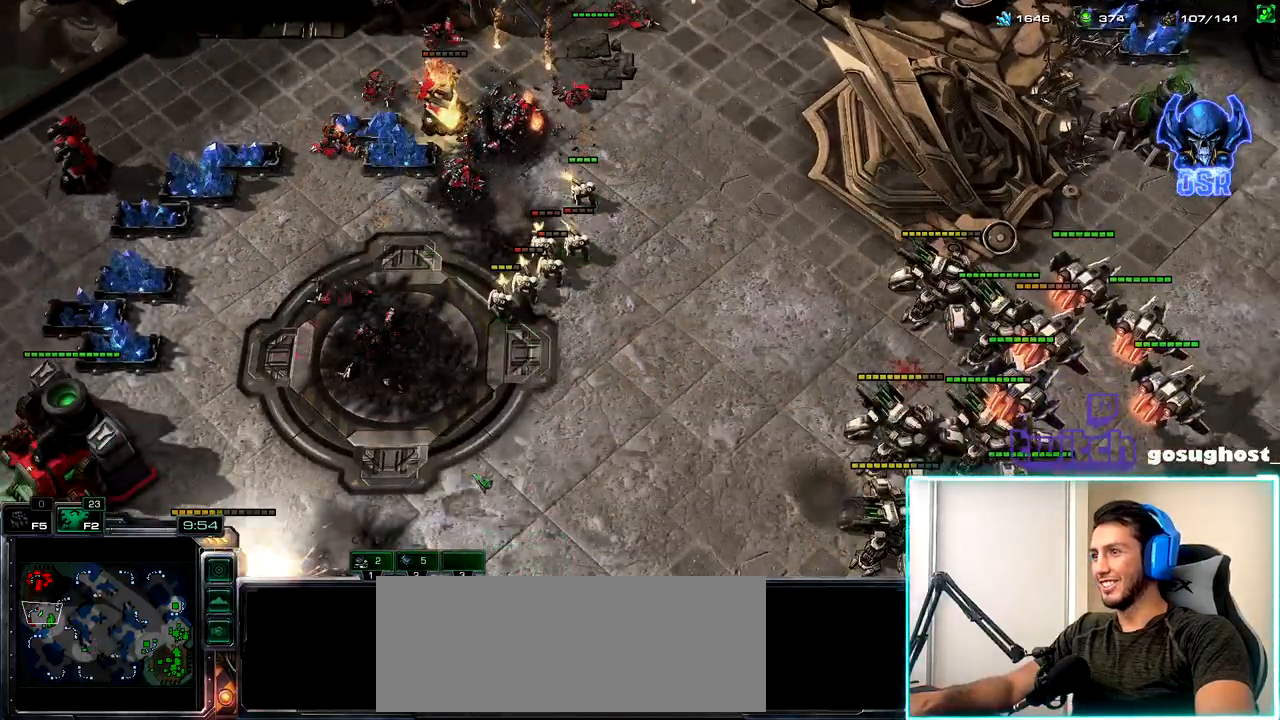
{"keys": ["ctrl_l"], "mouse": ["left"], "events": [[234, "ctrl_l", "down"], [500, "mouse_left", "down"]]}
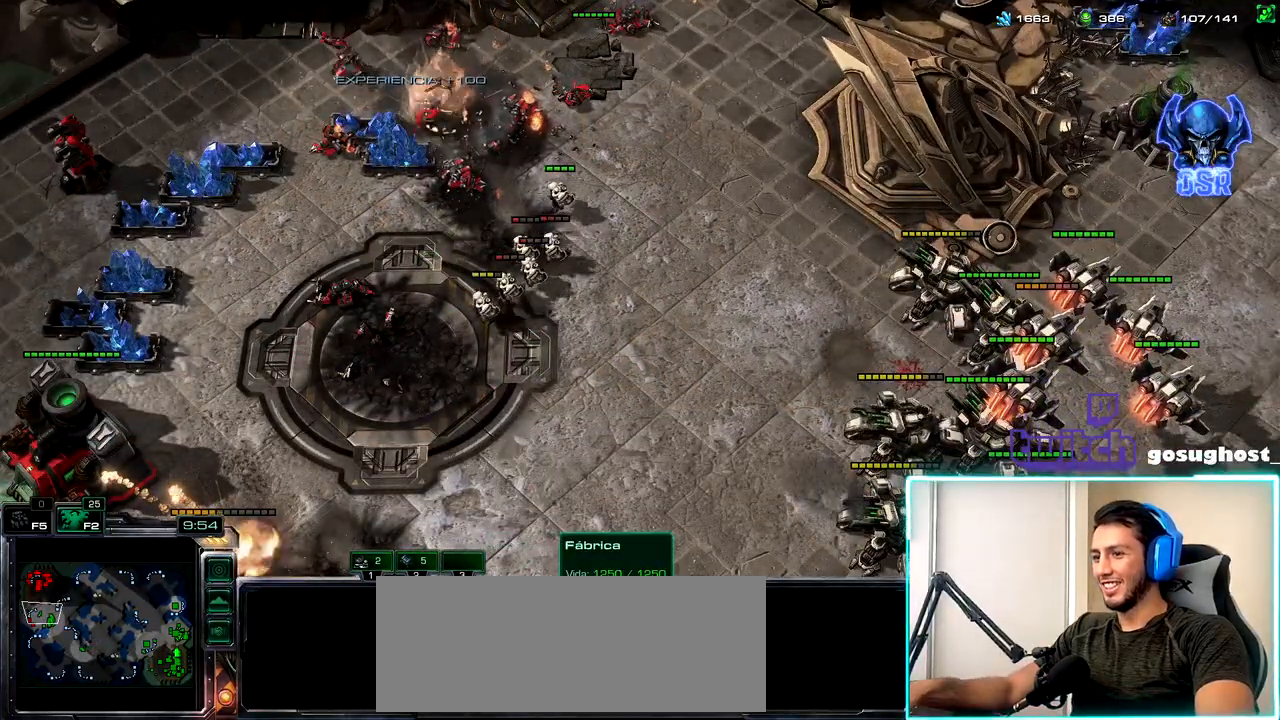
{"keys": [], "mouse": [], "events": [[84, "mouse_left", "up"], [134, "ctrl_l", "up"], [184, "a", "down"], [234, "a", "up"], [334, "a", "down"], [434, "a", "up"]]}
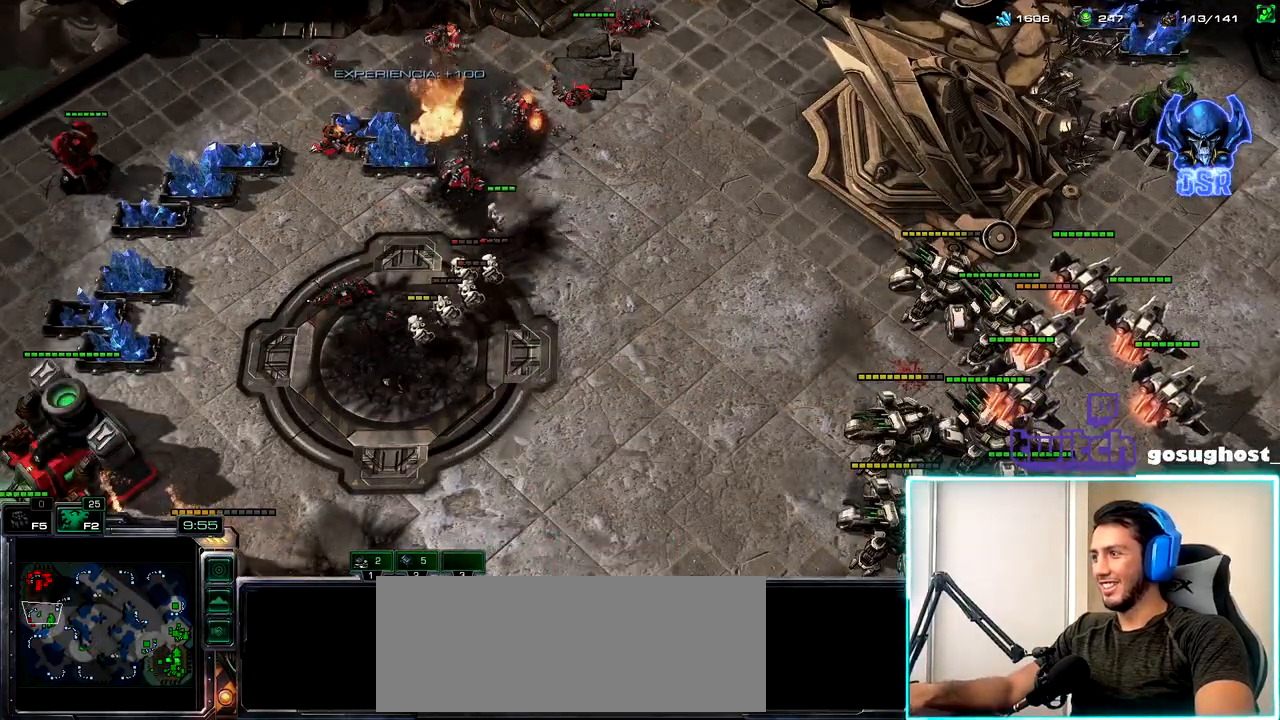
{"keys": [], "mouse": [], "events": [[67, "1", "down"], [150, "2", "down"], [184, "1", "up"], [234, "2", "up"]]}
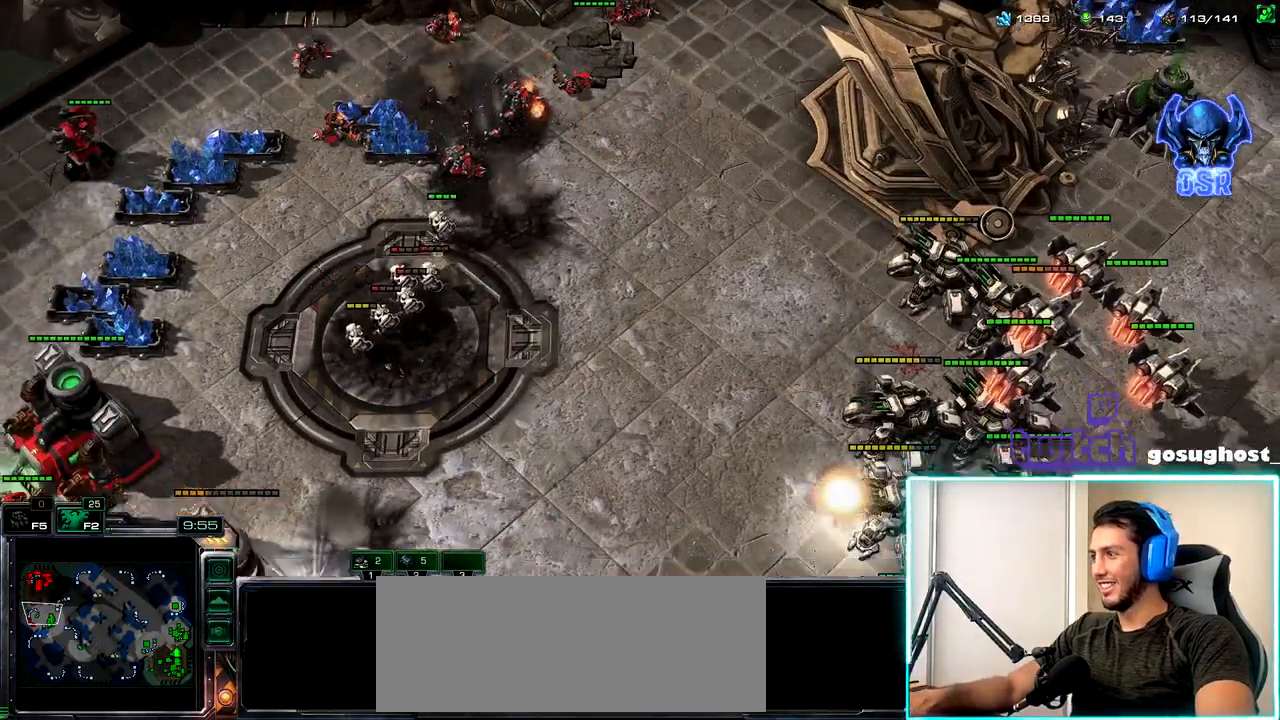
{"keys": [], "mouse": ["left"], "events": [[200, "2", "down"], [284, "1", "down"], [317, "2", "up"], [367, "1", "up"], [500, "mouse_left", "down"]]}
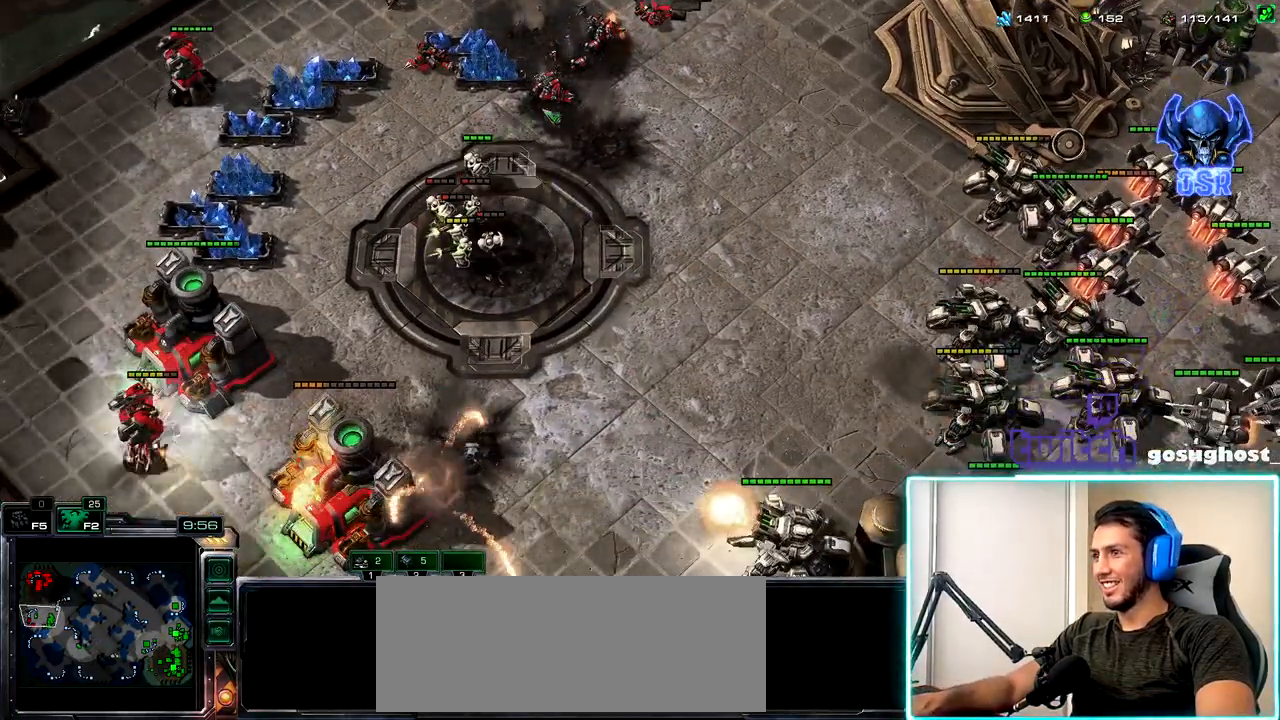
{"keys": [], "mouse": [], "events": [[84, "mouse_left", "up"], [167, "a", "down"], [250, "a", "up"], [284, "mouse_left", "down"], [334, "mouse_left", "up"]]}
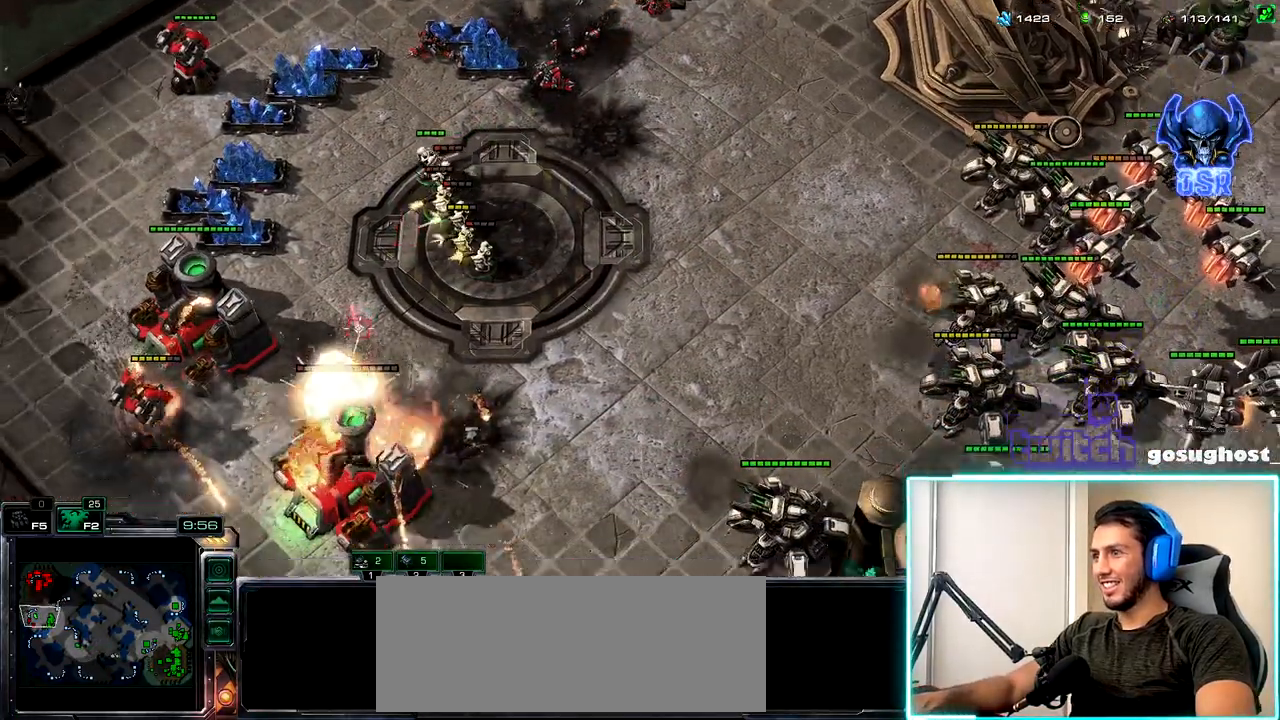
{"keys": [], "mouse": [], "events": [[250, "2", "down"], [334, "1", "down"], [350, "2", "up"], [434, "2", "down"], [450, "1", "up"], [500, "2", "up"]]}
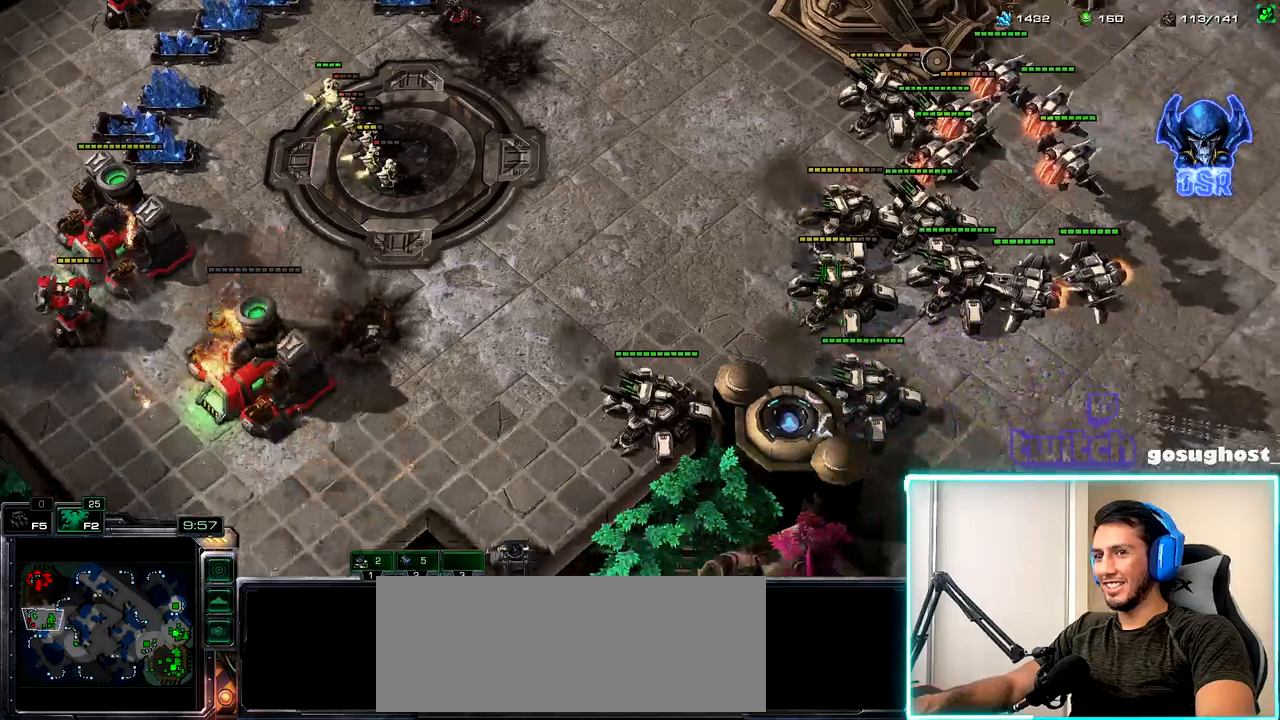
{"keys": [], "mouse": ["left"], "events": [[400, "mouse_left", "down"]]}
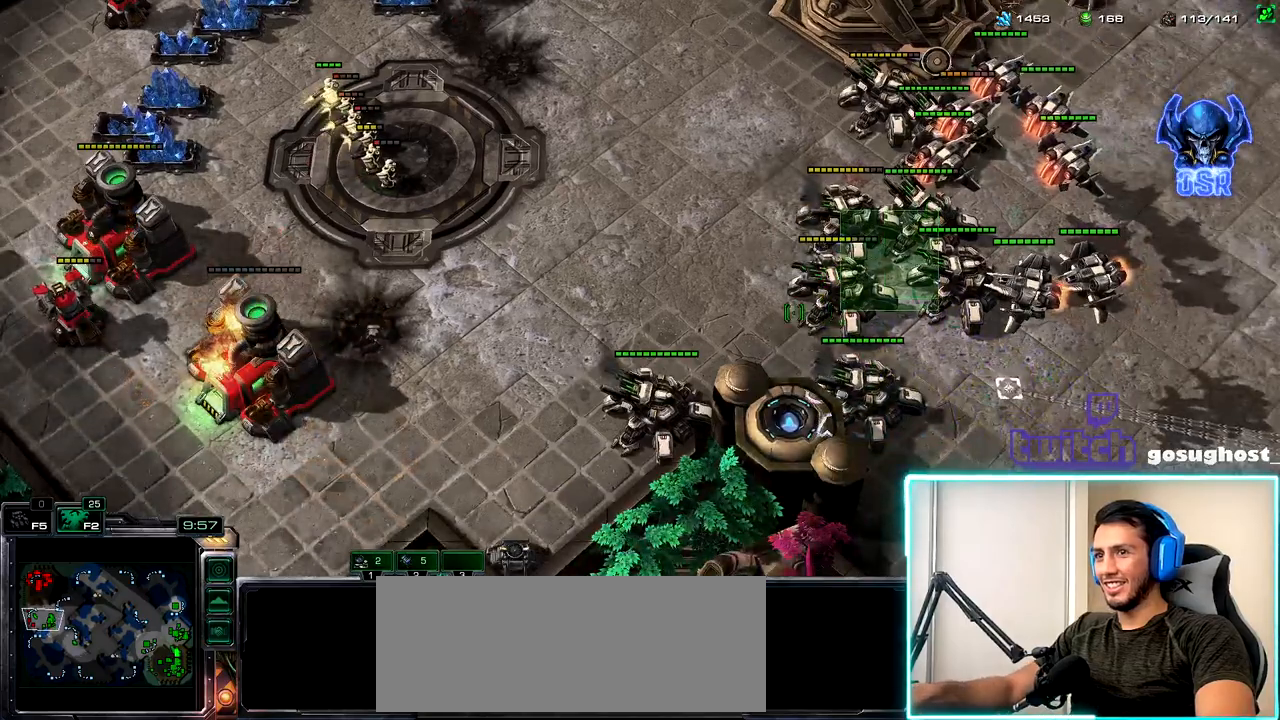
{"keys": [], "mouse": [], "events": [[34, "mouse_left", "up"]]}
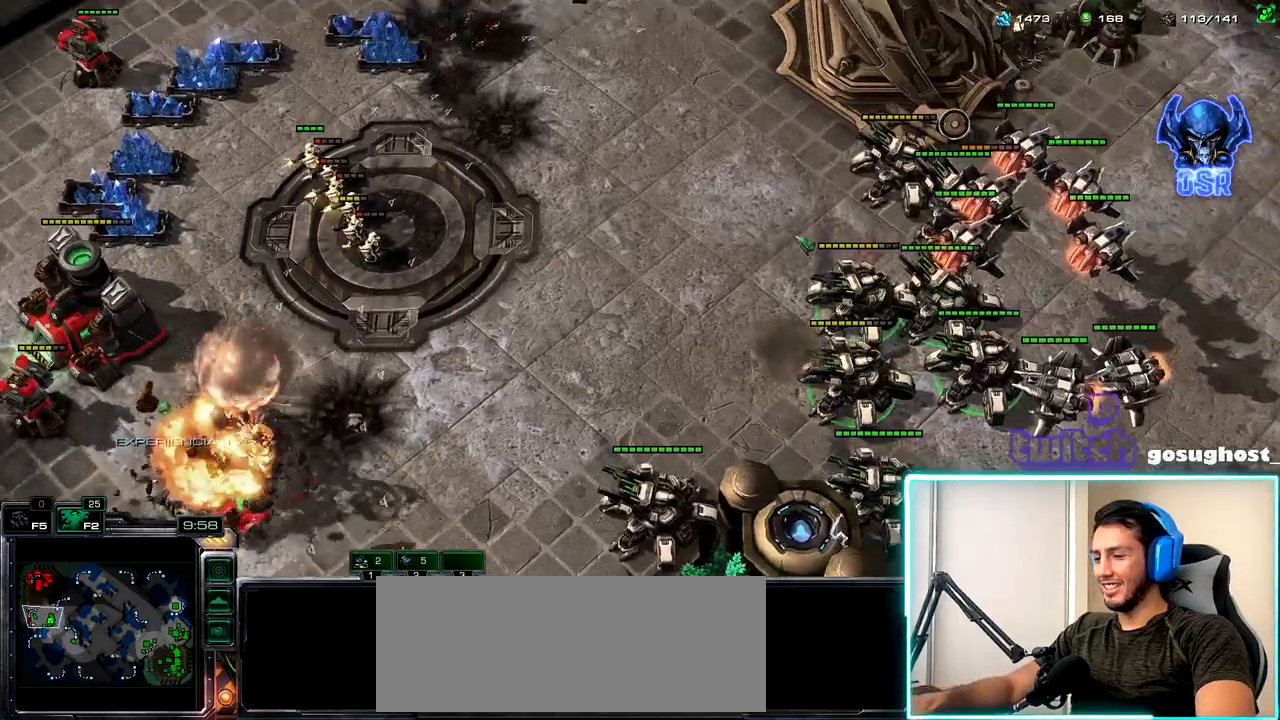
{"keys": ["a"], "mouse": [], "events": [[117, "t", "down"], [184, "t", "up"], [434, "a", "down"]]}
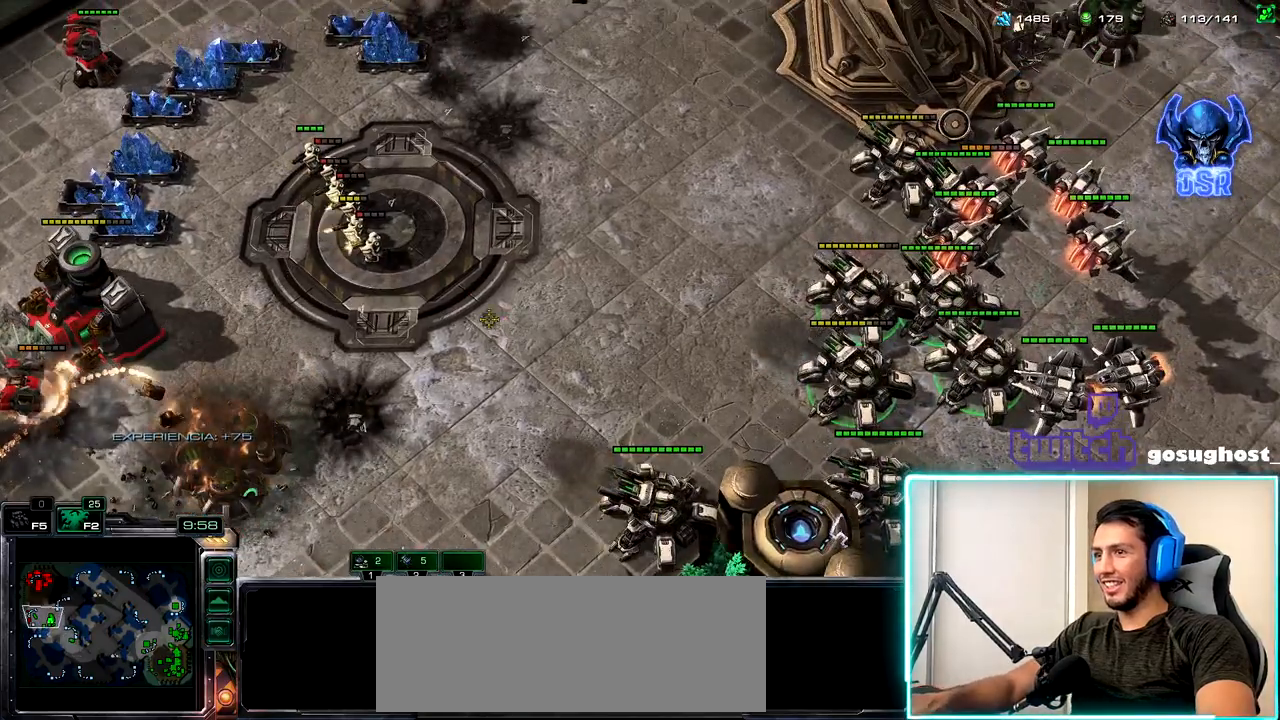
{"keys": [], "mouse": [], "events": [[17, "a", "up"], [34, "mouse_left", "down"], [84, "mouse_left", "up"], [200, "1", "down"], [200, "2", "down"], [267, "1", "up"], [317, "2", "up"]]}
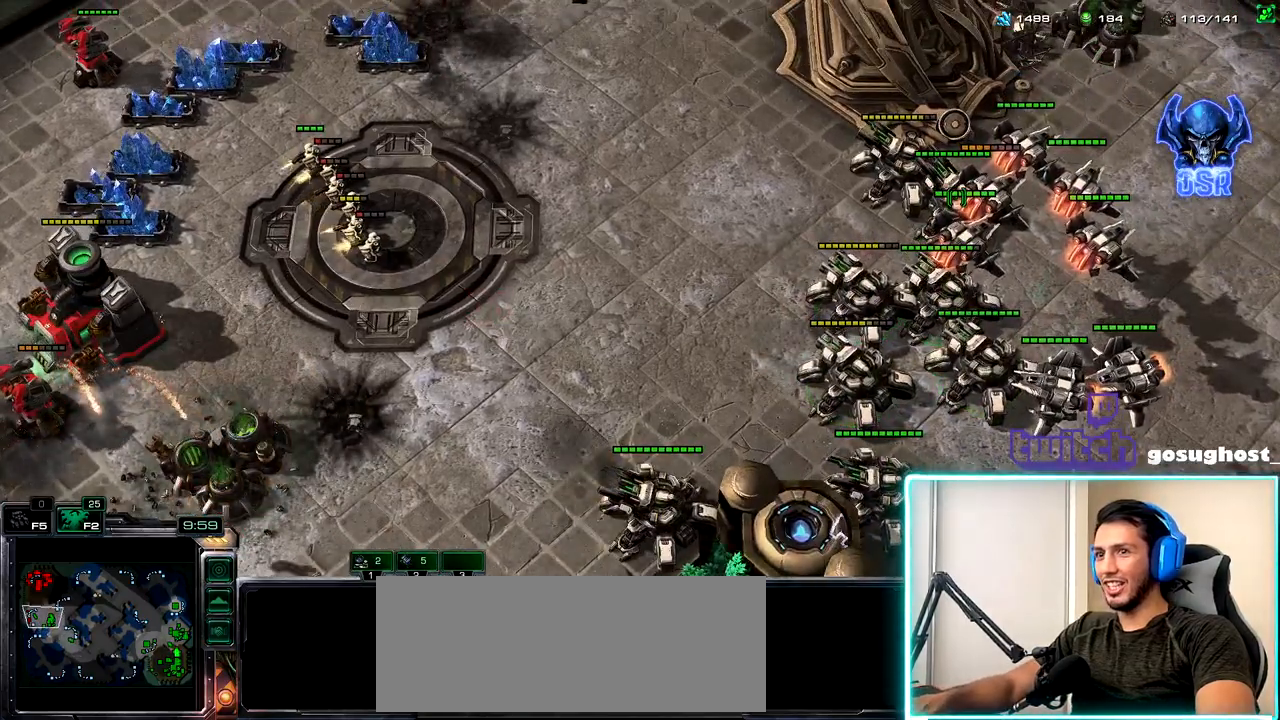
{"keys": [], "mouse": [], "events": [[67, "ctrl_l", "down"], [167, "mouse_left", "down"], [200, "mouse_left", "up"], [250, "ctrl_l", "up"]]}
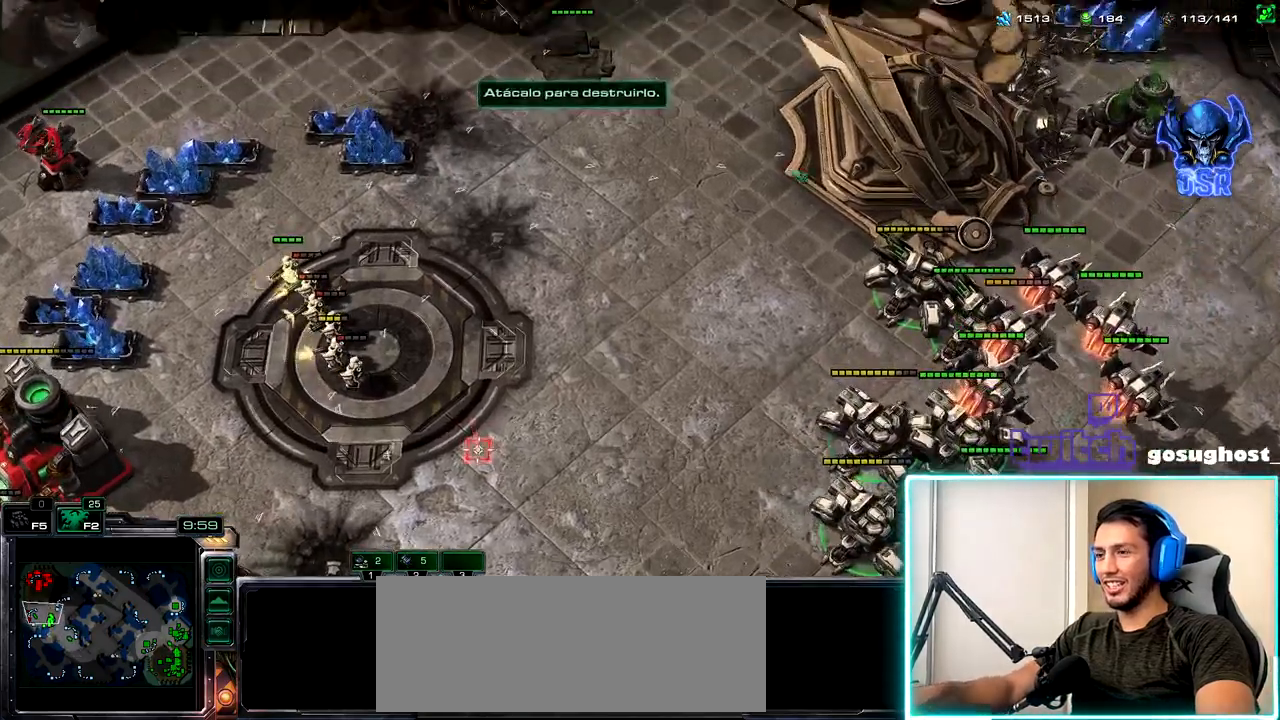
{"keys": ["ctrl_l"], "mouse": [], "events": [[284, "ctrl_l", "down"]]}
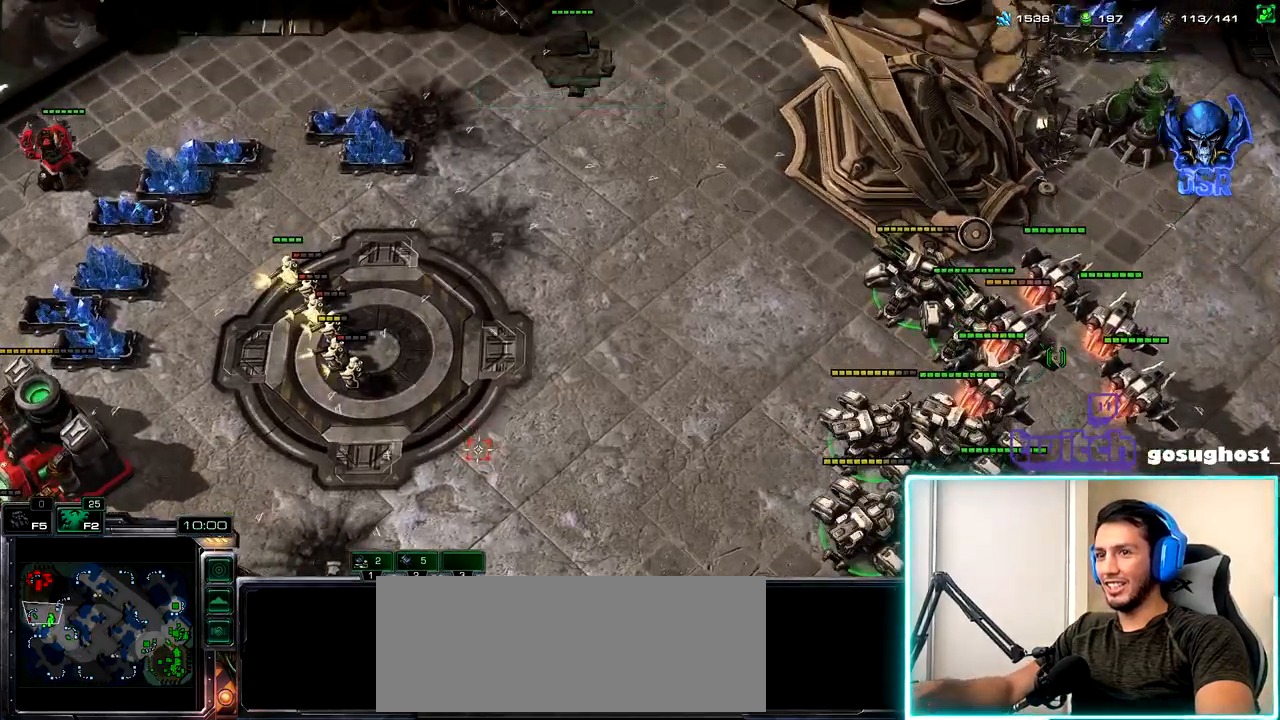
{"keys": [], "mouse": ["right"], "events": [[217, "mouse_left", "down"], [284, "mouse_left", "up"], [367, "ctrl_l", "up"], [450, "mouse_right", "down"]]}
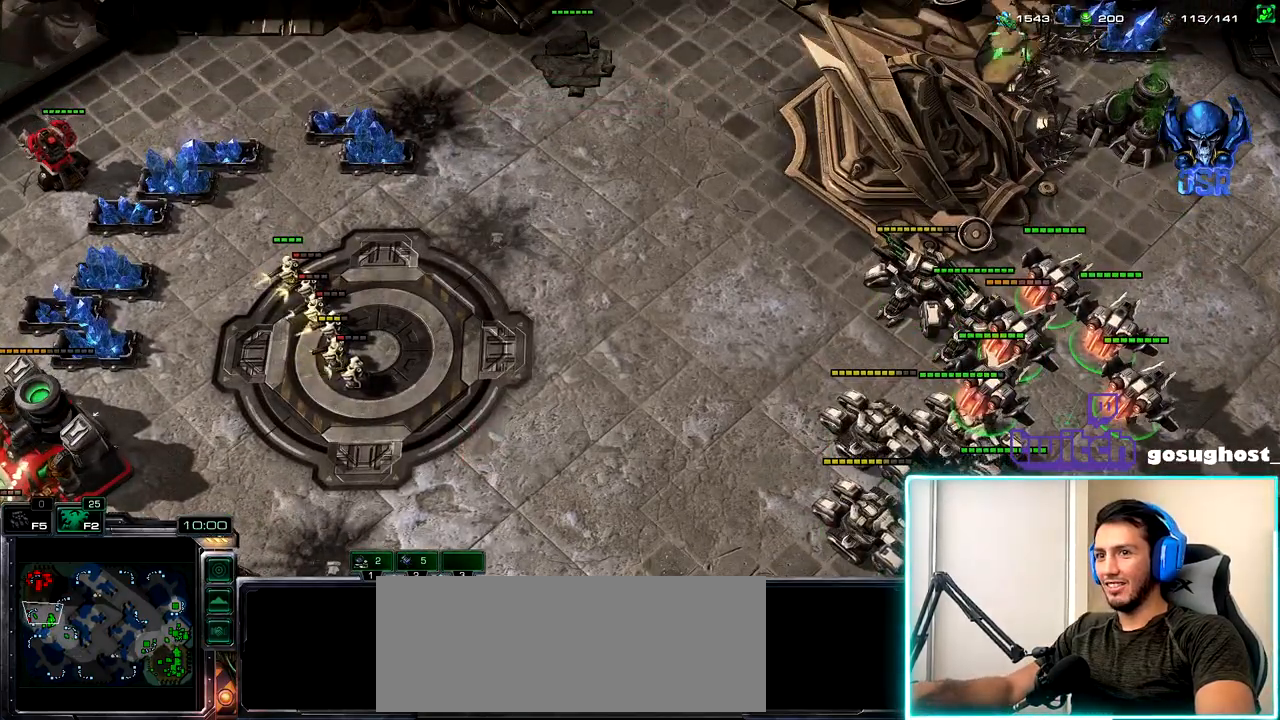
{"keys": [], "mouse": ["right"], "events": [[17, "mouse_right", "up"], [117, "mouse_right", "down"], [217, "mouse_right", "up"], [317, "mouse_right", "down"], [400, "mouse_right", "up"], [484, "mouse_right", "down"]]}
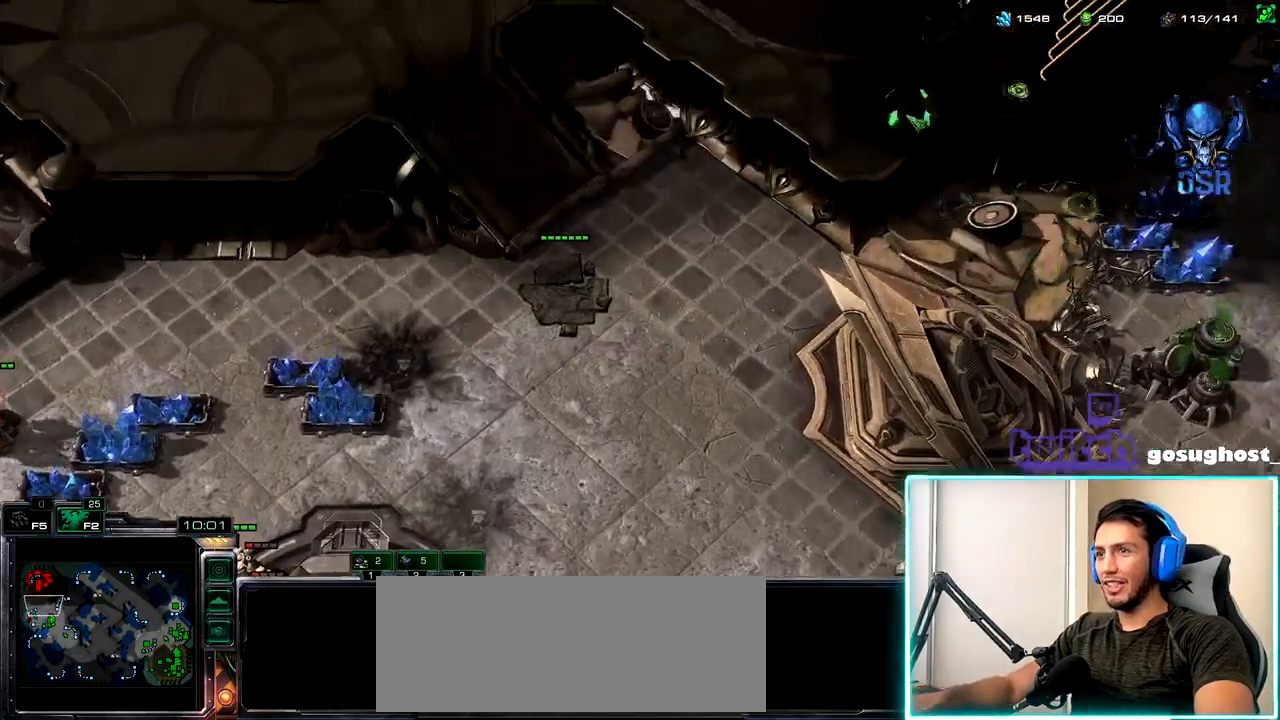
{"keys": ["2"], "mouse": [], "events": [[50, "mouse_right", "up"], [134, "mouse_right", "down"], [184, "mouse_right", "up"], [500, "2", "down"]]}